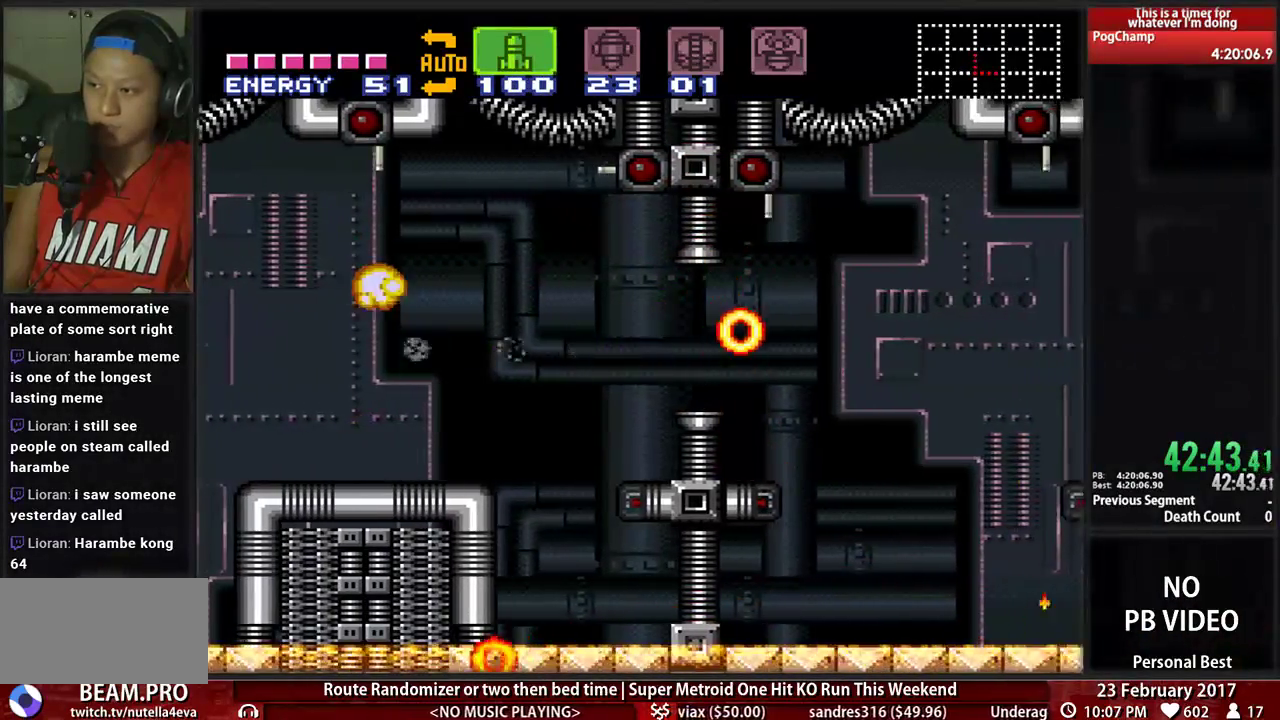
Gameplay with a controller (Nintendo layout); each line is a JSON object with the inputs held at the frame after it (dt_ms = milliseconds from this image to that frame). "events" lists button and stick changes between this image and that frame as [ms after this image, input, new state], when the widget could be followed in between. Not read: L3 R3 SELECT START.
{"dt_ms": 1000, "buttons": ["B", "DPAD_LEFT"]}
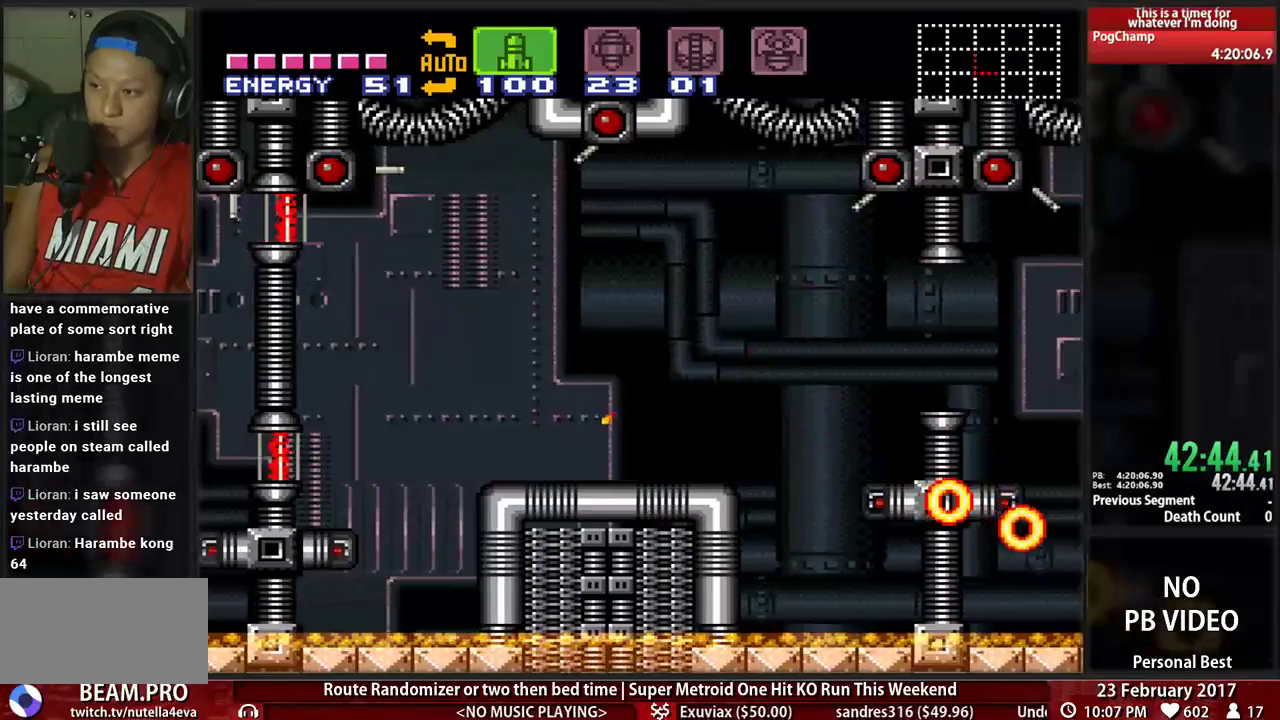
{"dt_ms": 500, "buttons": ["X", "DPAD_DOWN"], "events": [[328, "B", "up"], [362, "DPAD_DOWN", "down"], [362, "DPAD_LEFT", "up"], [500, "X", "down"]]}
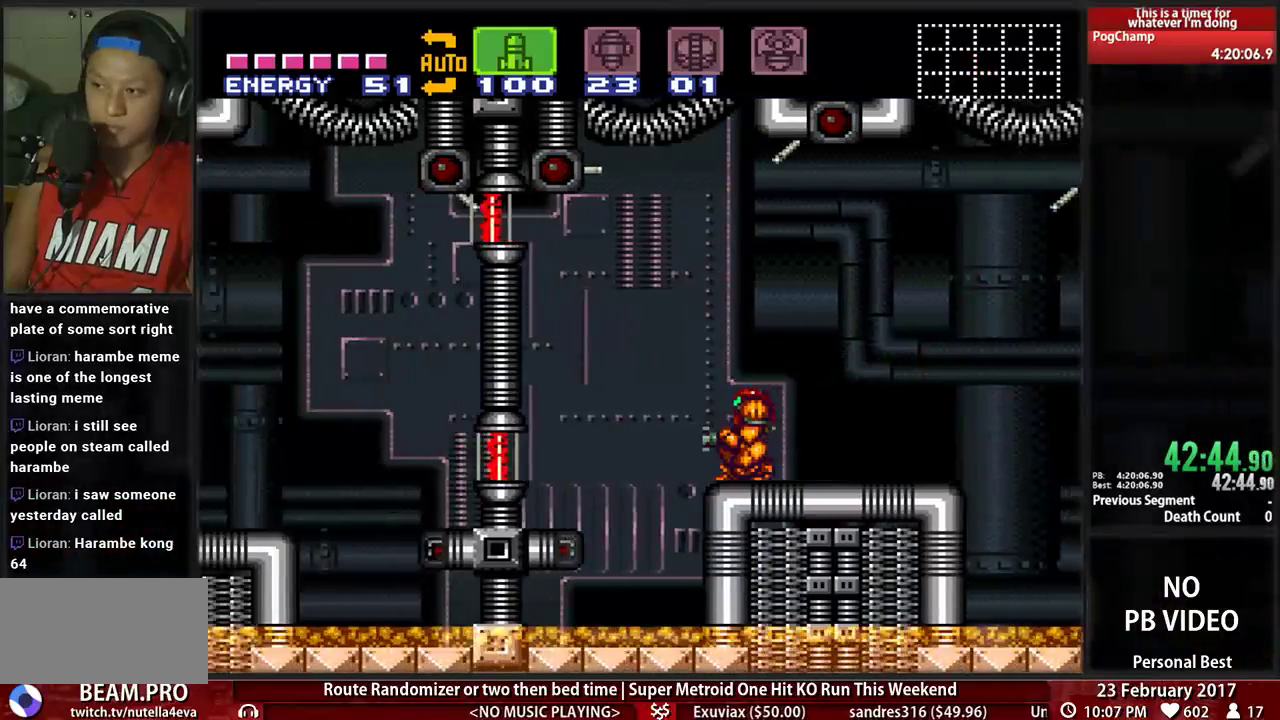
{"dt_ms": 500, "buttons": []}
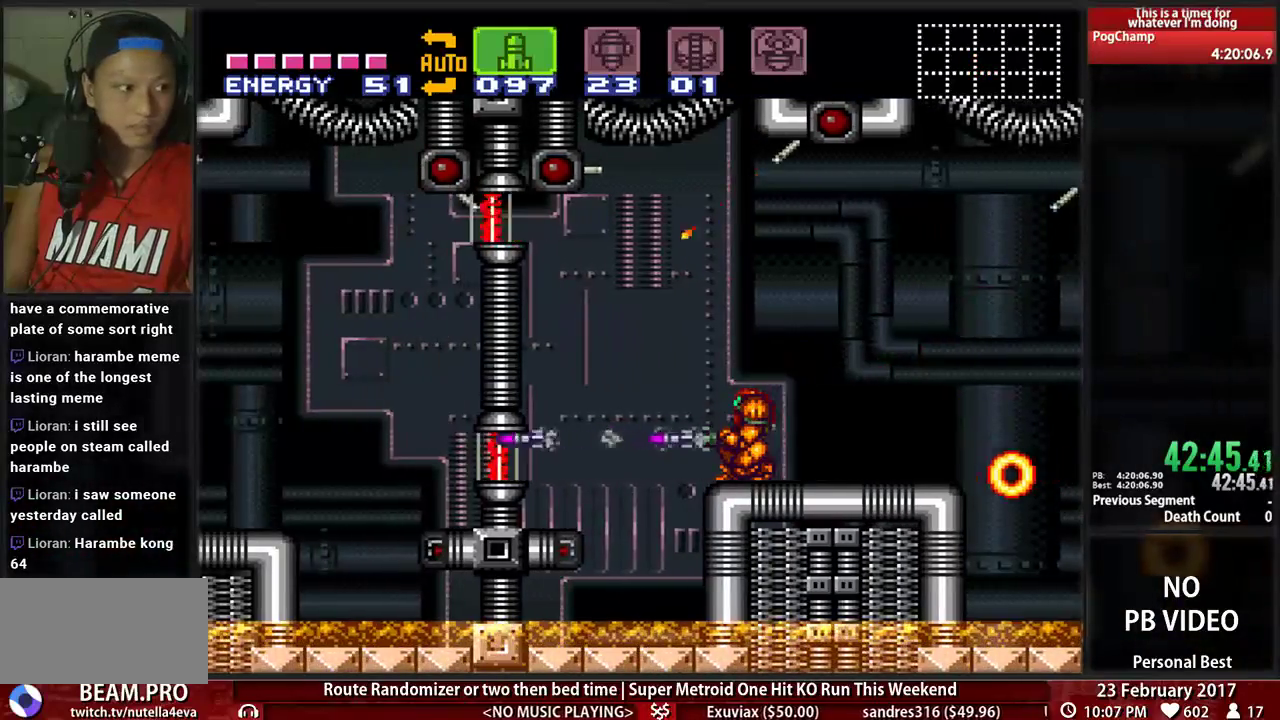
{"dt_ms": 500, "buttons": []}